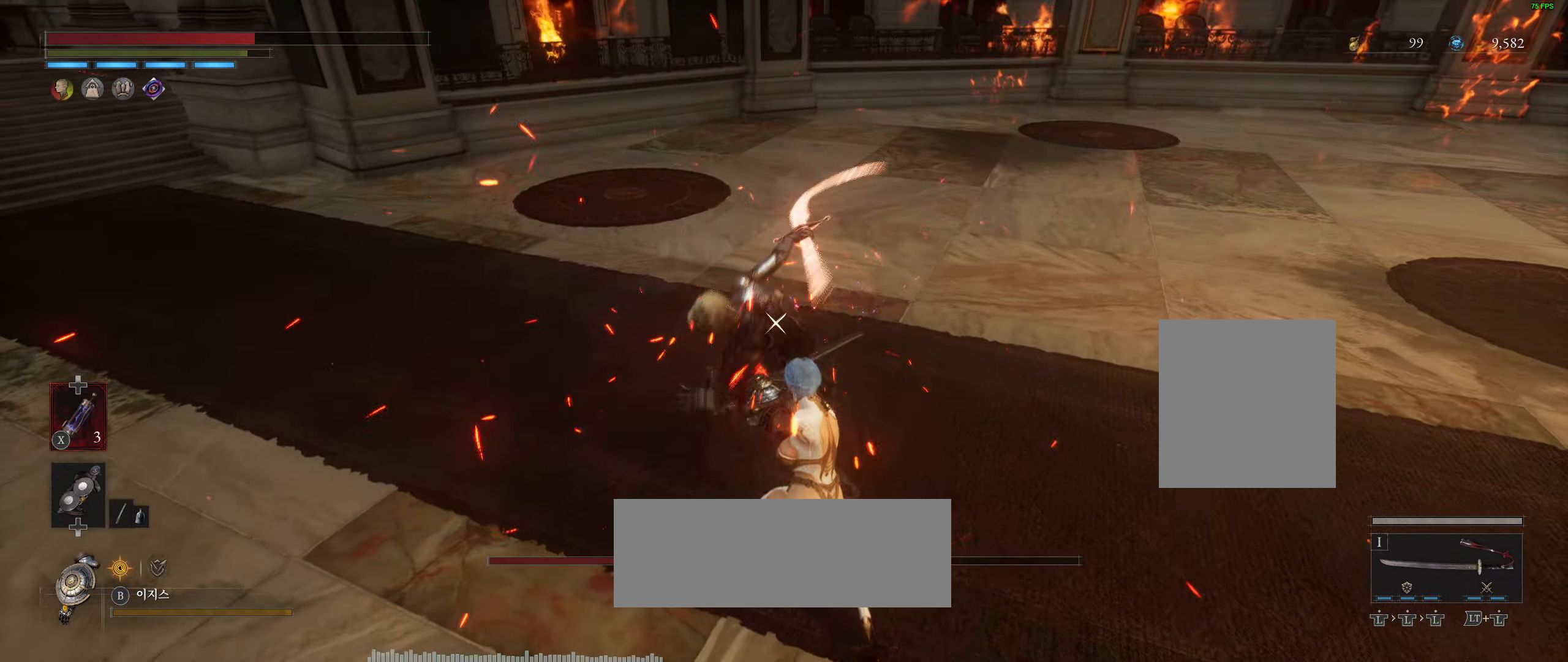
Gameplay with a controller (Xbox layout); each line is a JSON object with the inputs held at the frame after it (dt_ms = milliseconds from this image to that frame). "events" lists button and stick changes between this image and that frame as [ms after this image, input, new state], when the widget could be followed in between. Not read: DPAD_DOWN DPAD_LEFT DPAD_RIGHT DPAD_UP HOME L1 L3 R1 R3 other_buttons right_stick.
{"dt_ms": 500, "buttons": ["L2"], "left_stick": "down-right", "events": [[133, "R2", "up"], [183, "L2", "down"], [300, "L2", "up"], [467, "L2", "down"]]}
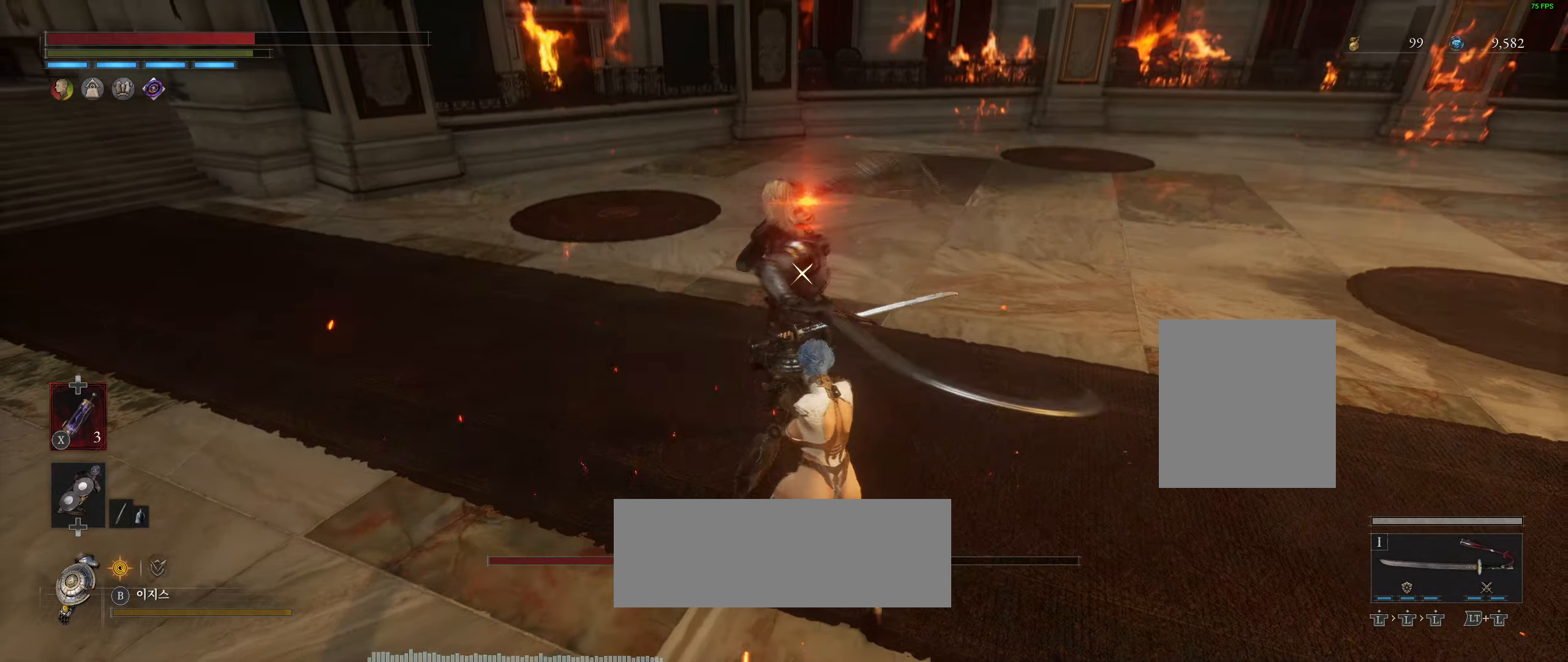
{"dt_ms": 500, "buttons": [], "left_stick": "right"}
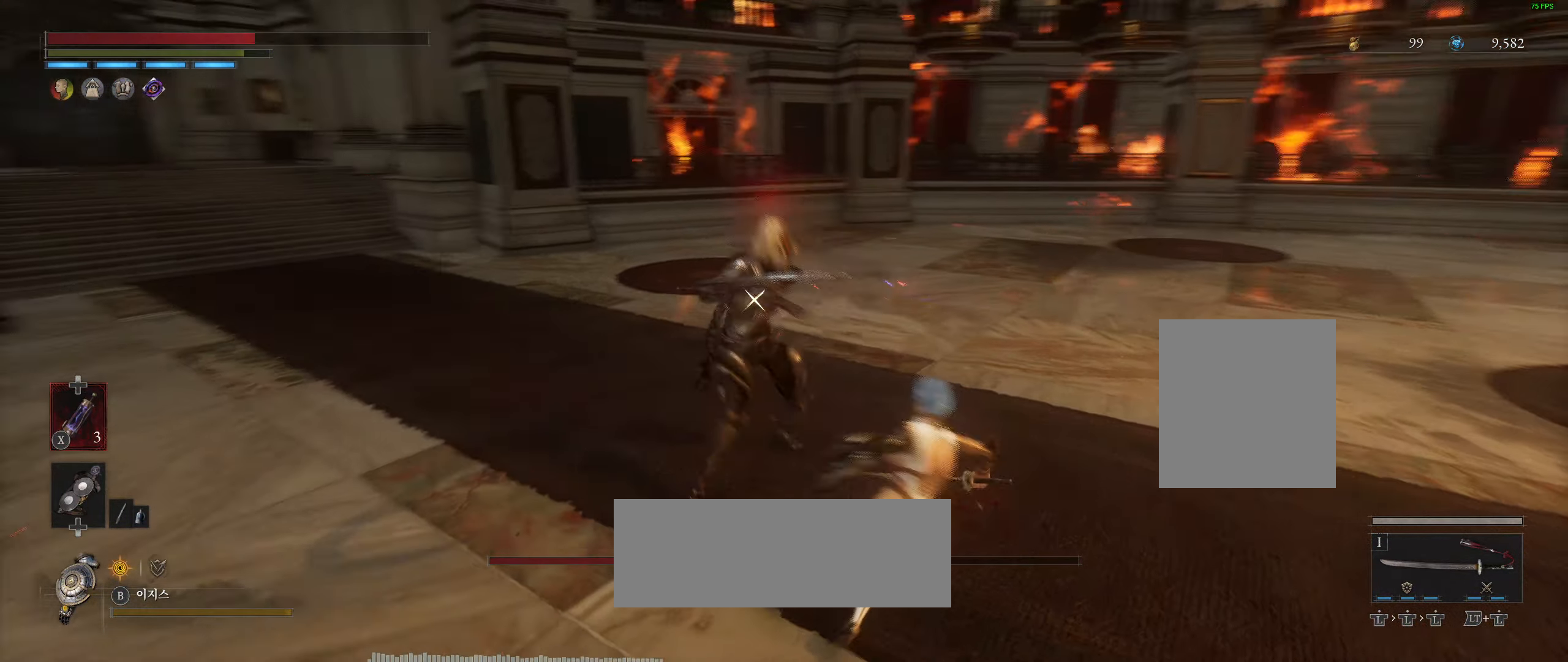
{"dt_ms": 500, "buttons": [], "left_stick": "down-right", "events": [[233, "R2", "down"], [283, "left_stick", "center"], [300, "R2", "up"], [500, "left_stick", "down-right"]]}
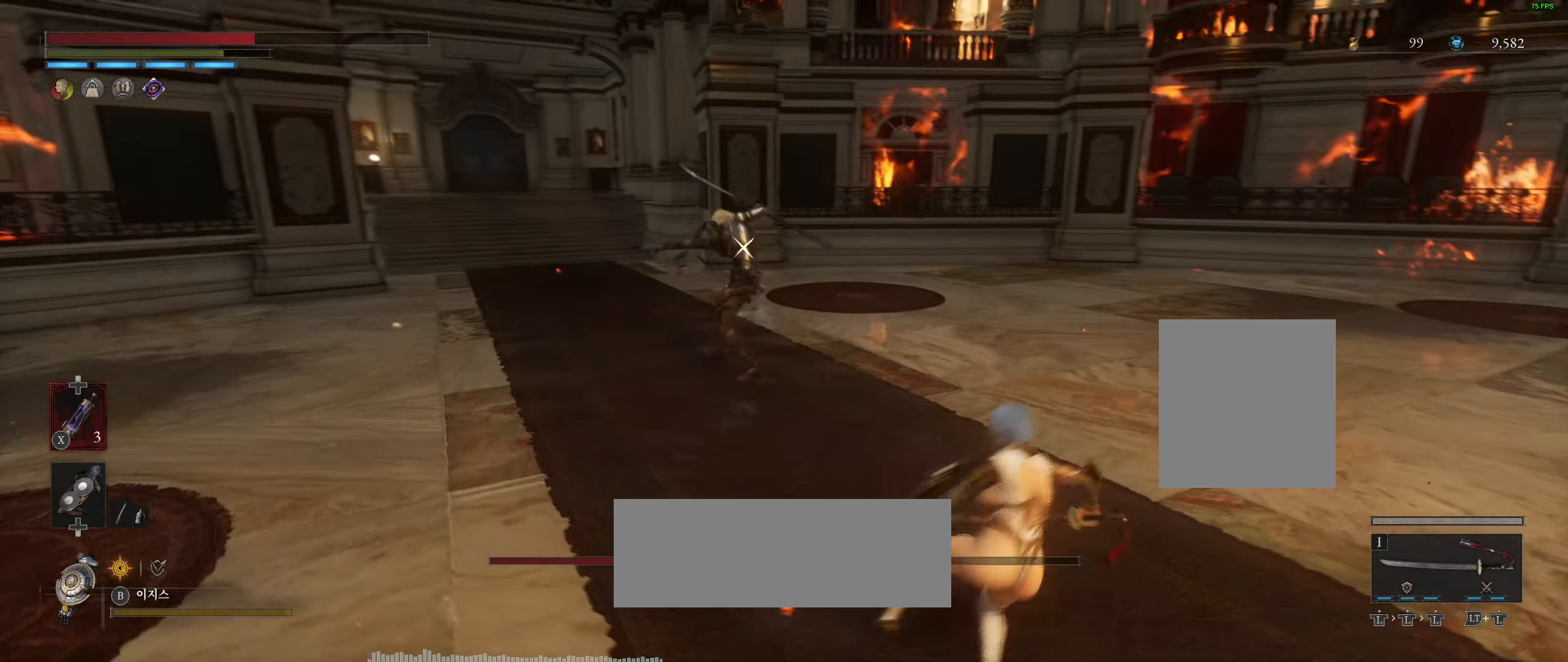
{"dt_ms": 500, "buttons": ["L2"], "left_stick": "down-right", "events": [[250, "L2", "down"]]}
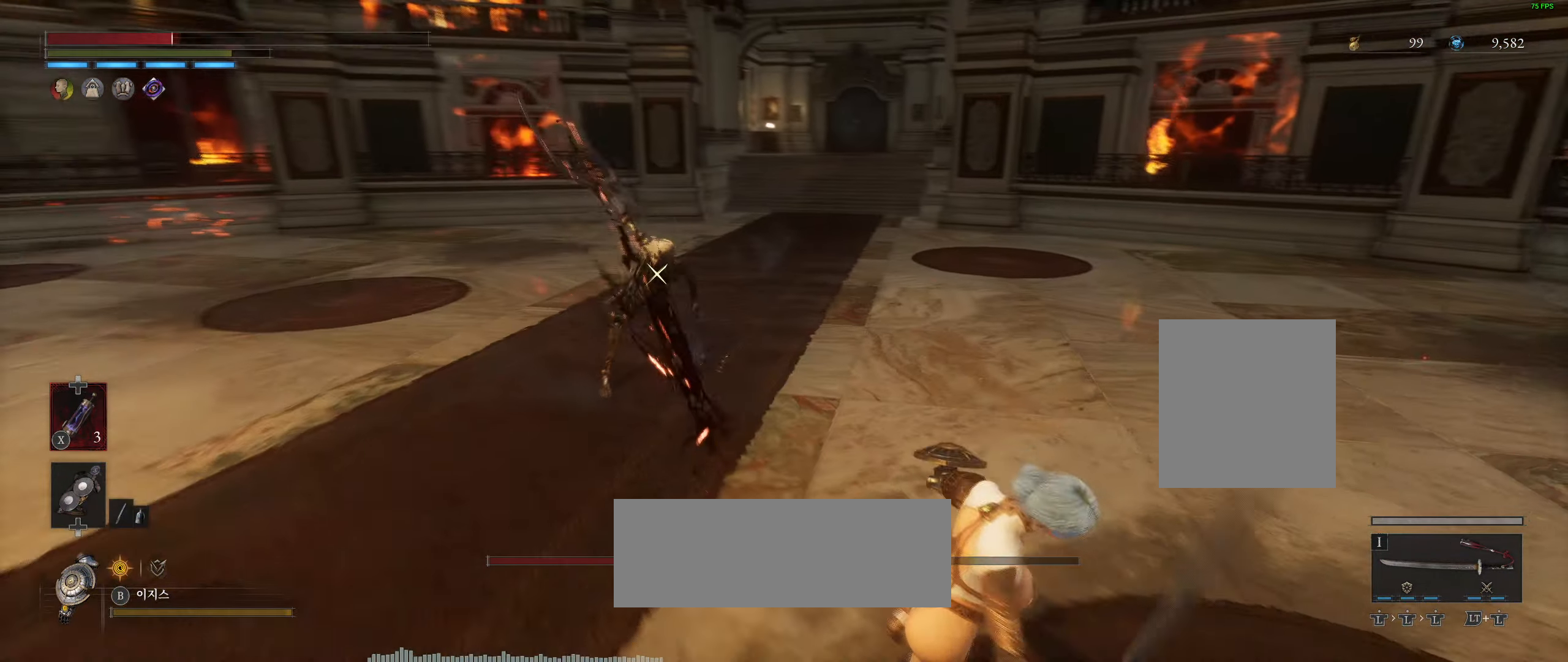
{"dt_ms": 500, "buttons": [], "left_stick": "down-left", "events": [[250, "L2", "up"], [500, "left_stick", "down-left"]]}
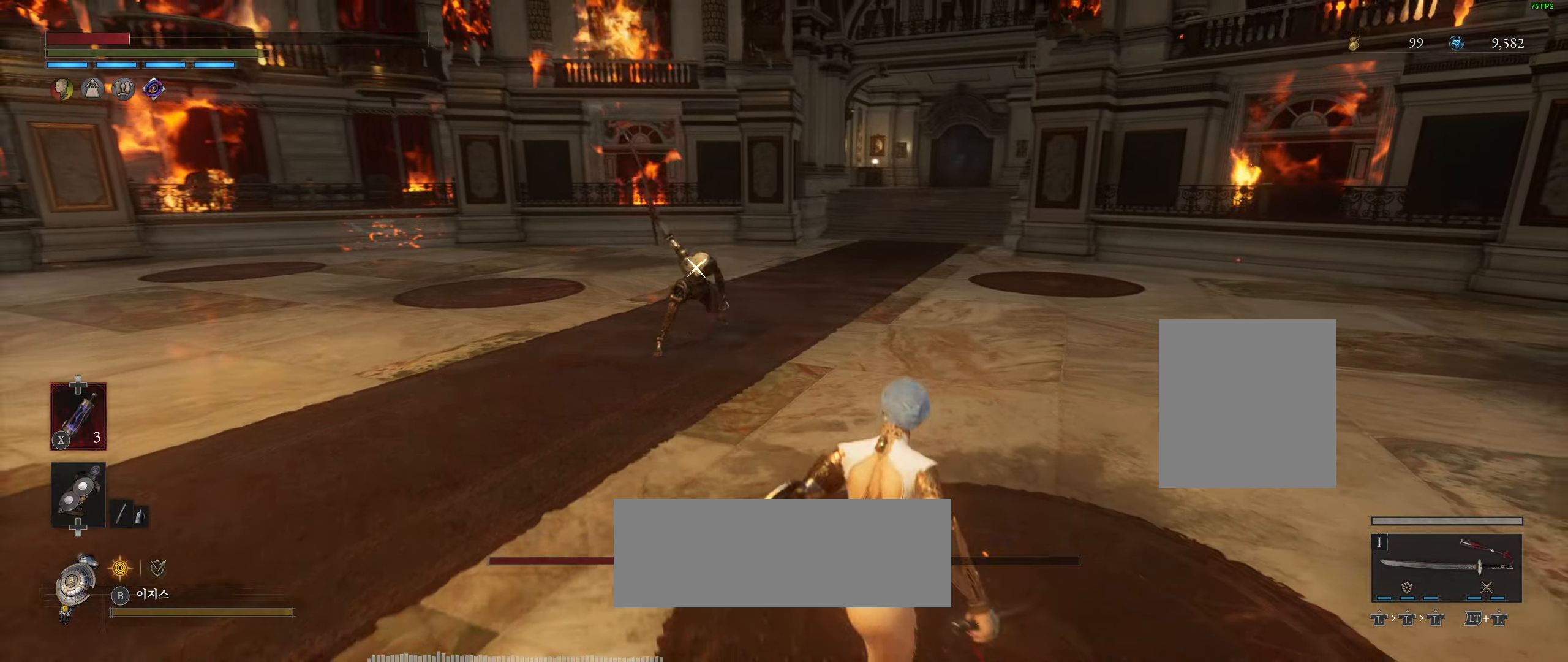
{"dt_ms": 500, "buttons": [], "left_stick": "down-left", "events": [[50, "left_stick", "left"], [183, "left_stick", "down-left"], [367, "X", "down"], [450, "X", "up"]]}
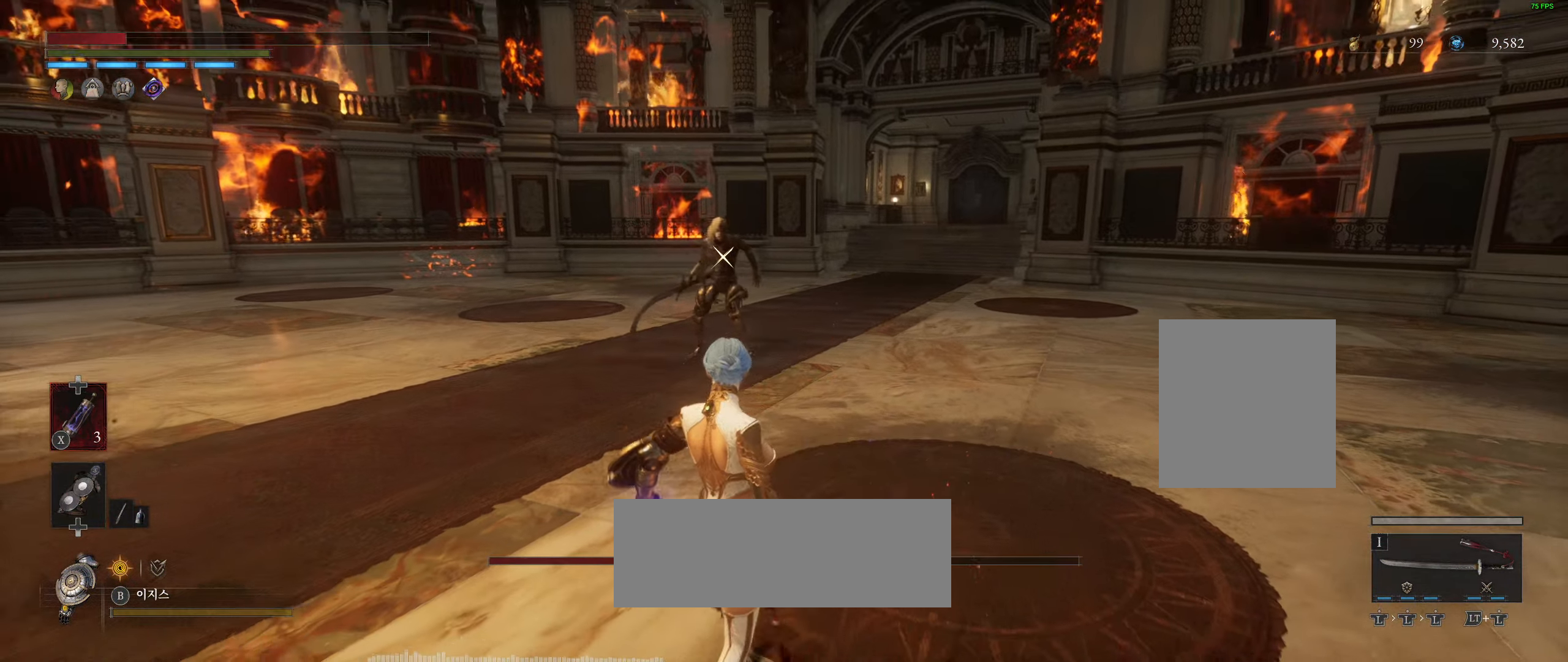
{"dt_ms": 500, "buttons": [], "left_stick": "up", "events": [[50, "left_stick", "left"], [167, "left_stick", "up-left"], [300, "left_stick", "up"]]}
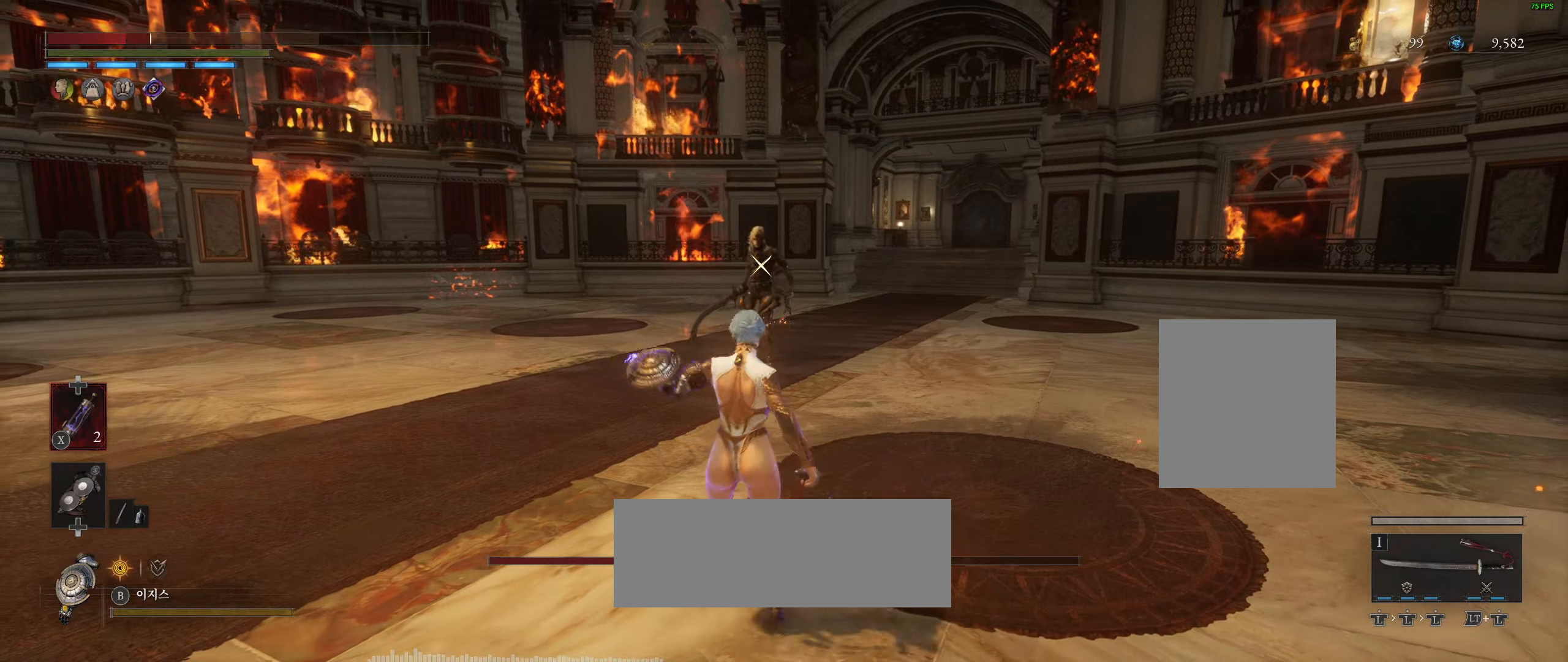
{"dt_ms": 500, "buttons": [], "left_stick": "up", "events": []}
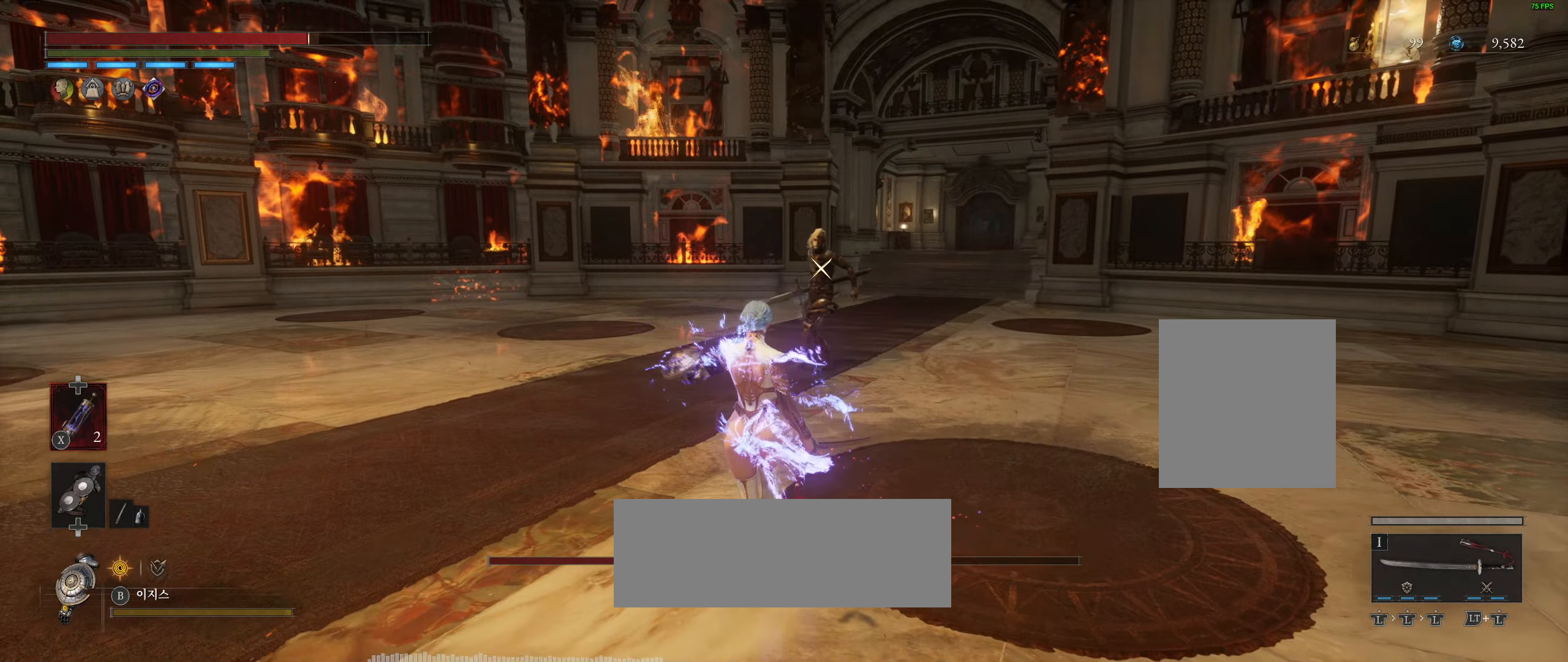
{"dt_ms": 500, "buttons": [], "left_stick": "up", "events": []}
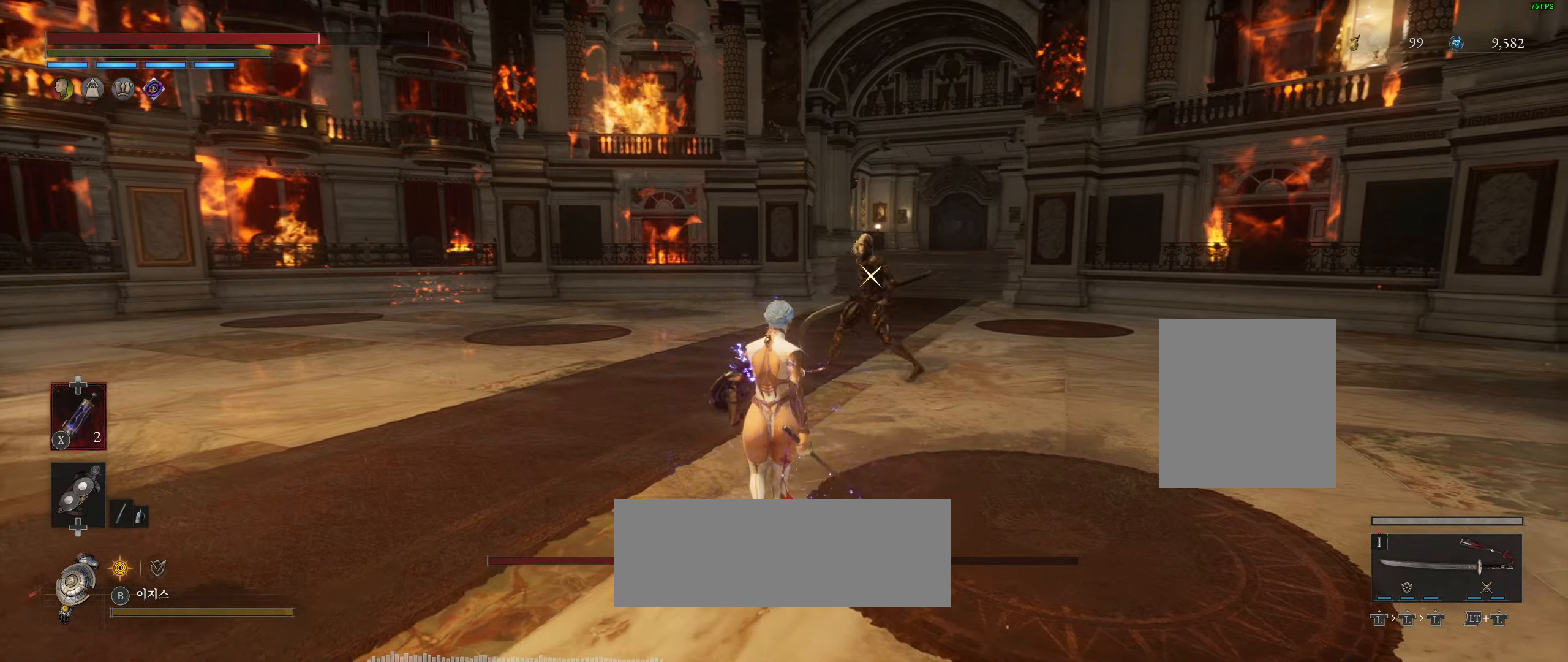
{"dt_ms": 500, "buttons": [], "left_stick": "up", "events": []}
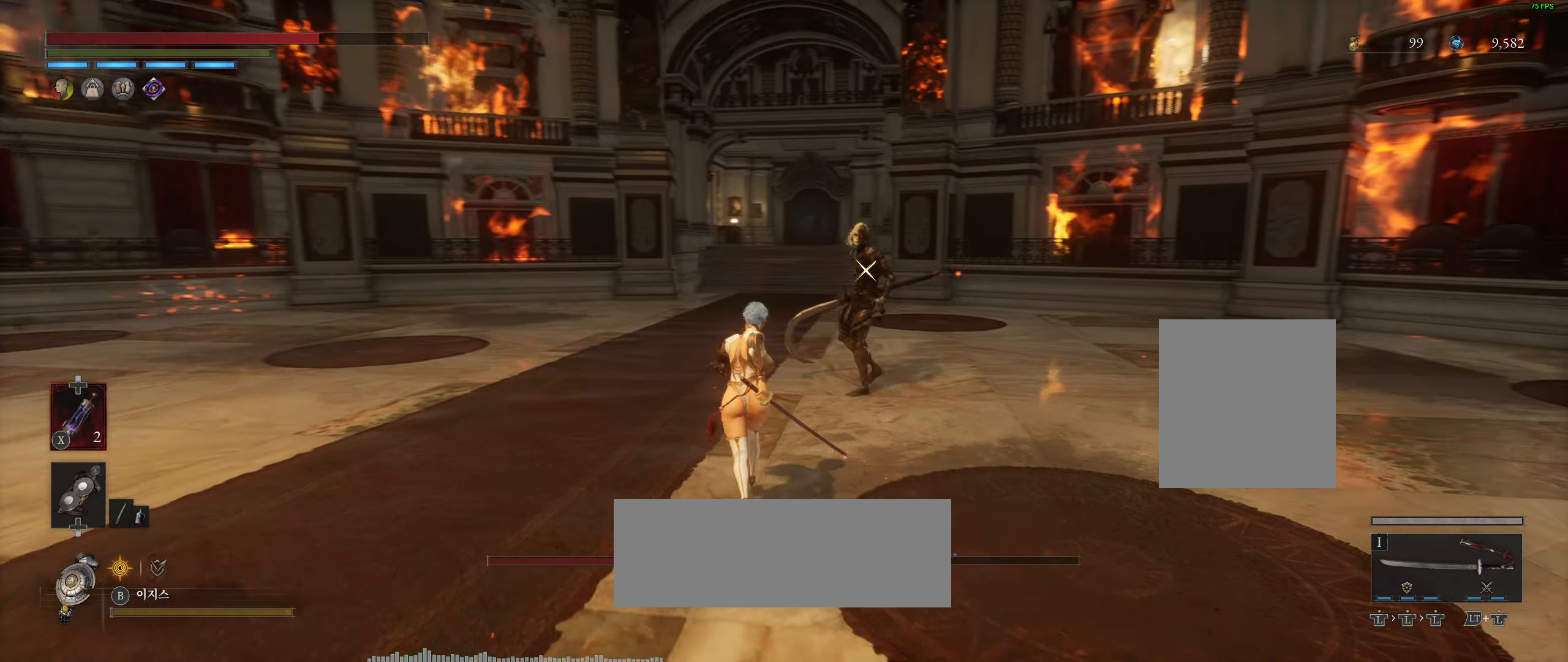
{"dt_ms": 500, "buttons": [], "left_stick": "center", "events": [[467, "left_stick", "center"]]}
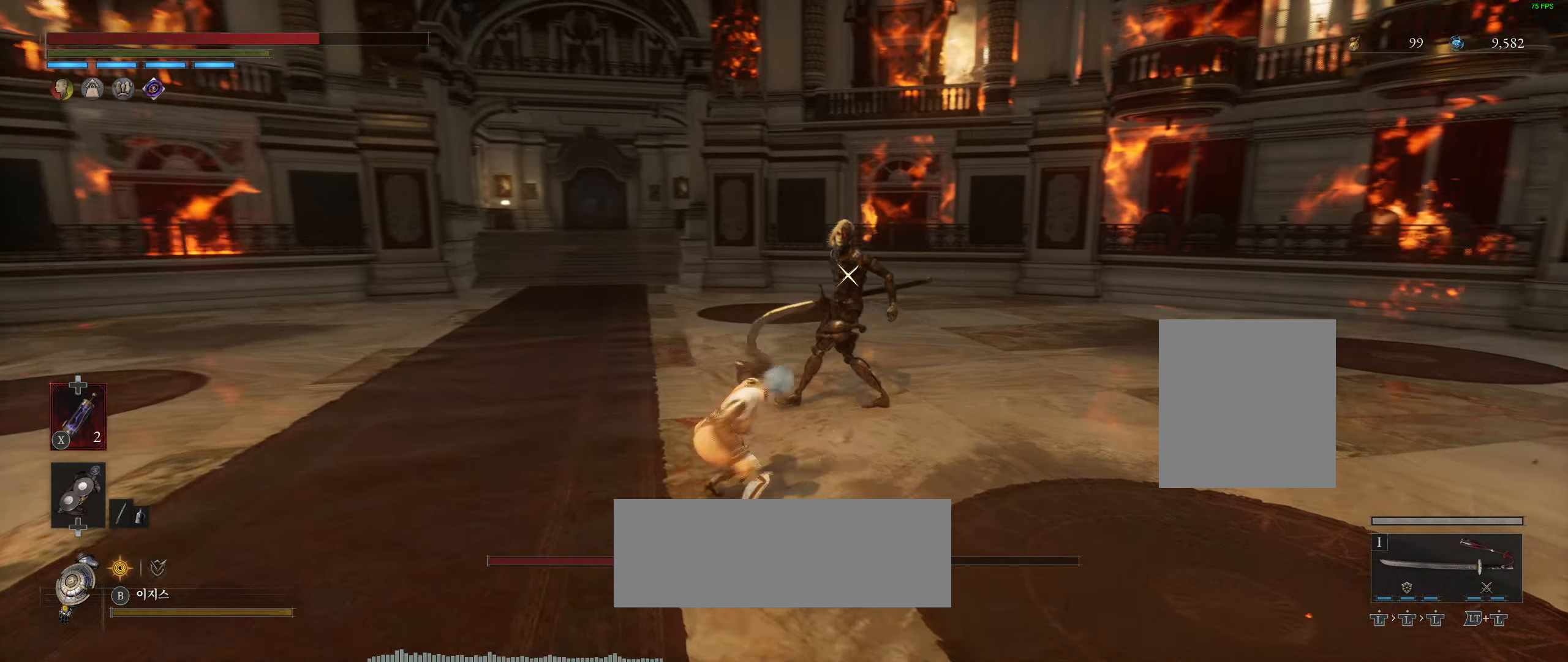
{"dt_ms": 500, "buttons": [], "left_stick": "center", "events": []}
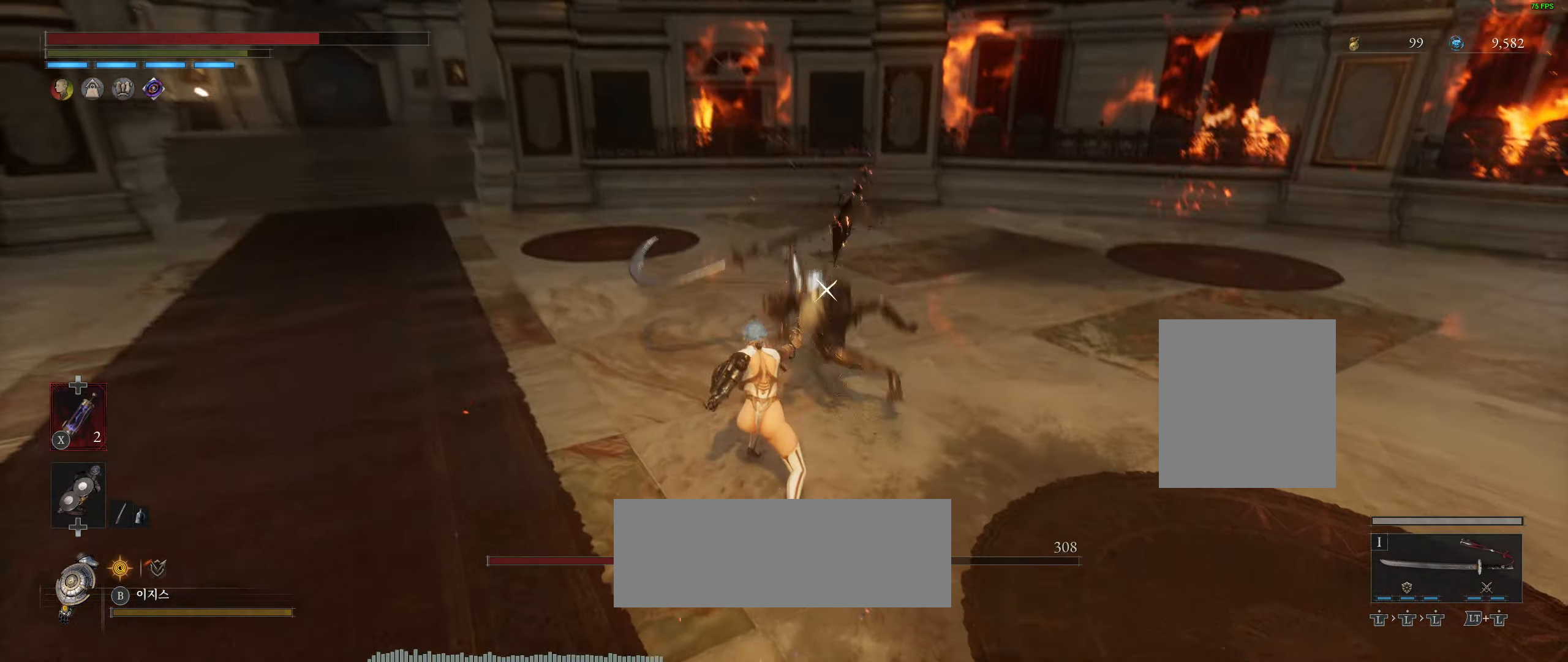
{"dt_ms": 500, "buttons": [], "left_stick": "down-right", "events": [[50, "left_stick", "down-right"], [117, "L2", "down"], [400, "L2", "up"]]}
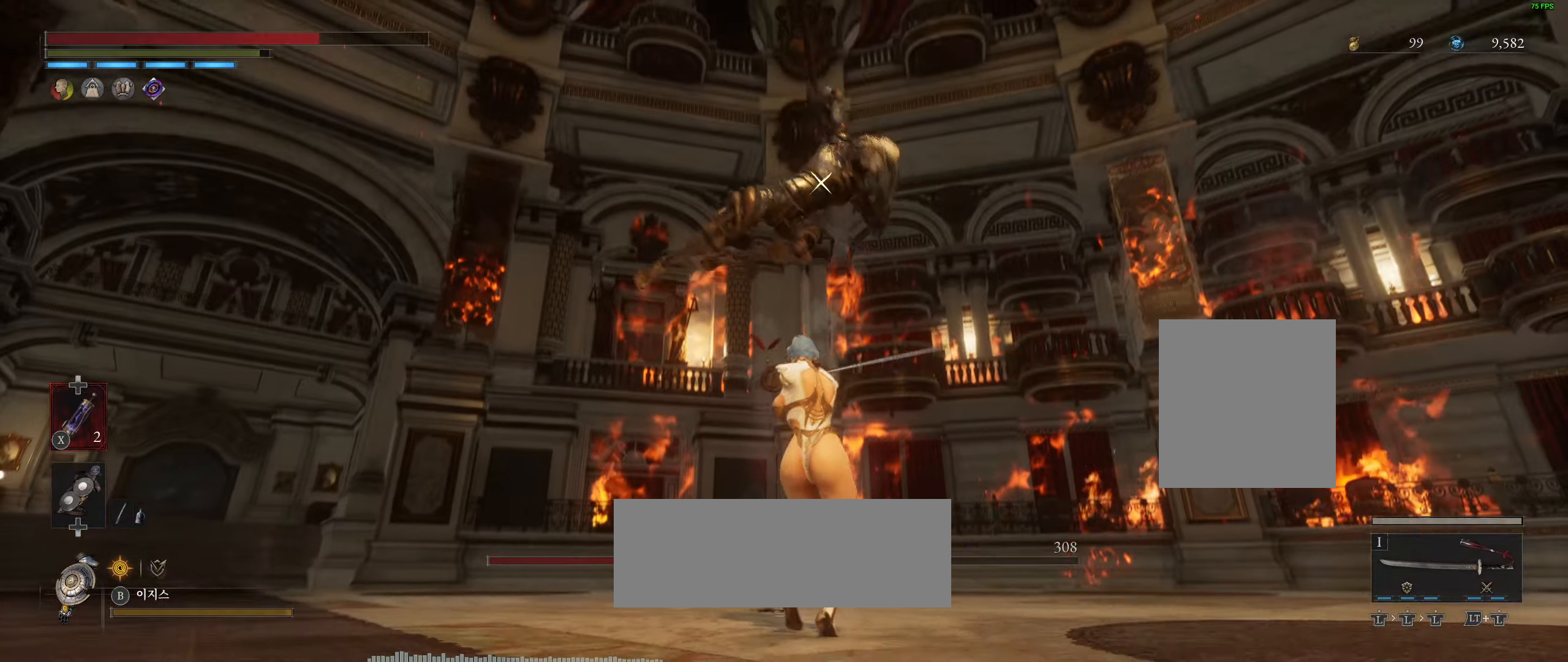
{"dt_ms": 500, "buttons": ["L2"], "left_stick": "down-right", "events": [[117, "L2", "down"], [267, "L2", "up"], [300, "L2", "down"]]}
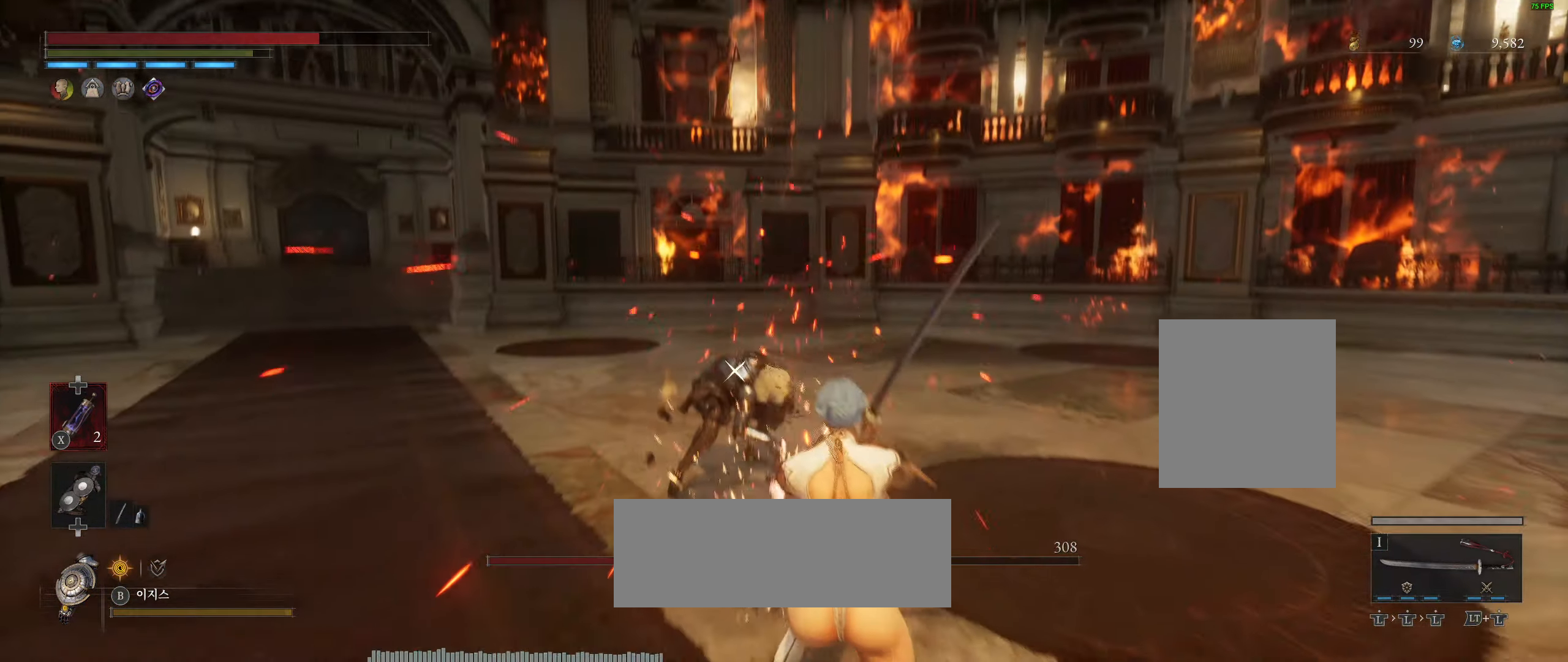
{"dt_ms": 500, "buttons": [], "left_stick": "down", "events": [[167, "L2", "up"], [384, "left_stick", "down"]]}
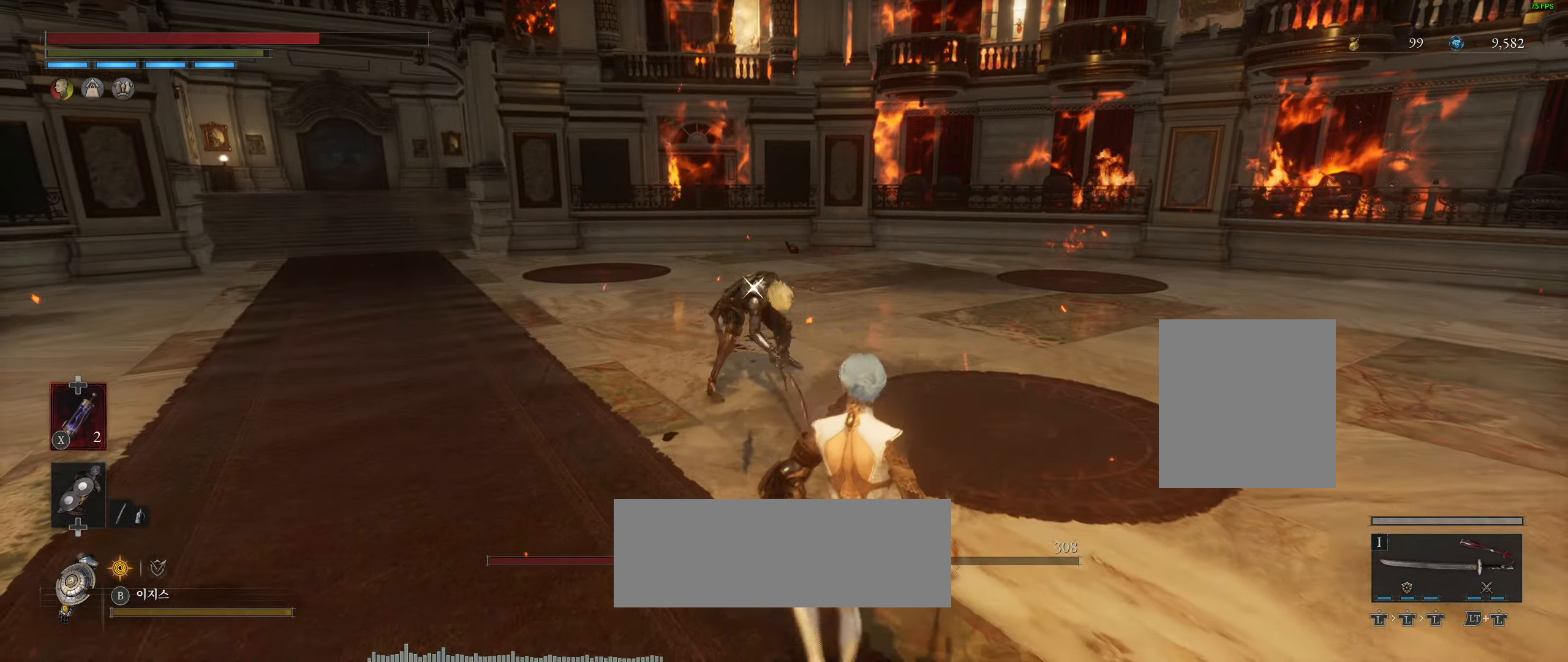
{"dt_ms": 500, "buttons": [], "left_stick": "right", "events": [[117, "left_stick", "down-right"], [417, "left_stick", "right"]]}
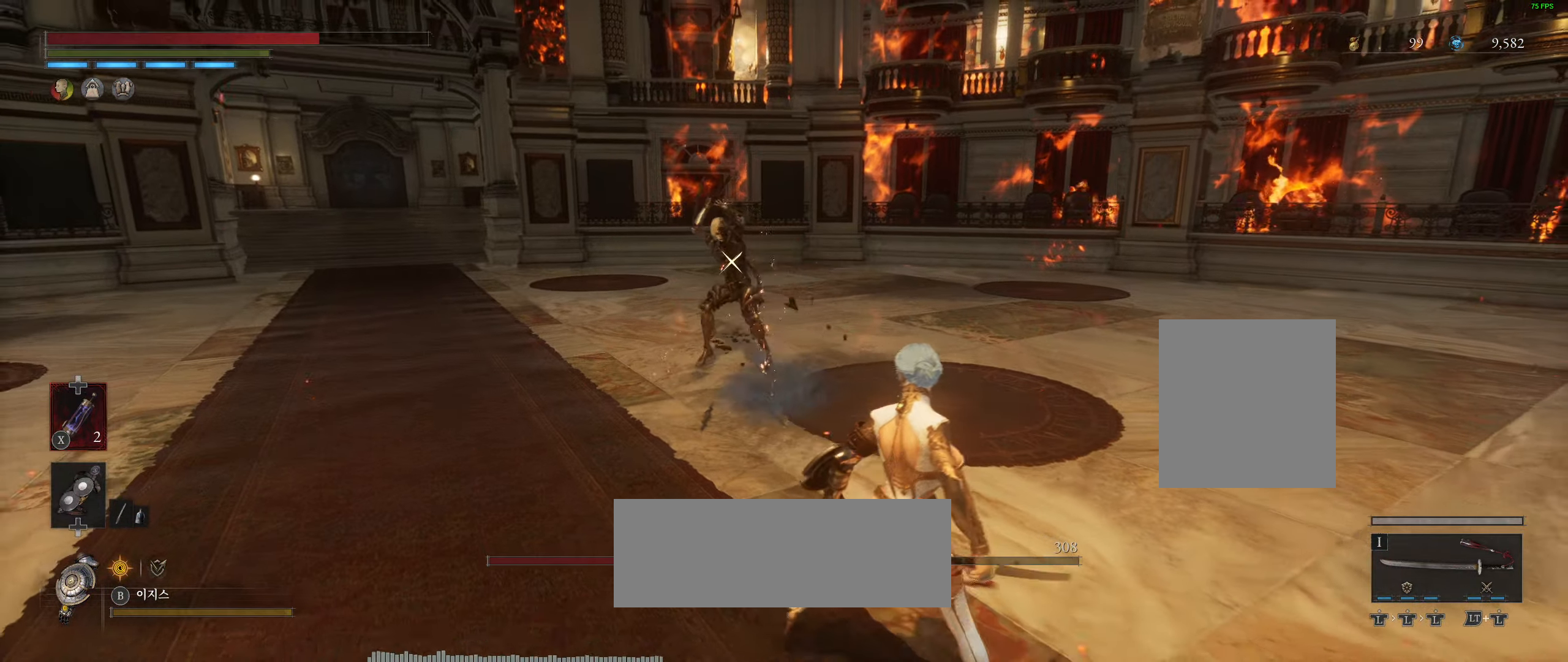
{"dt_ms": 500, "buttons": [], "left_stick": "down", "events": [[166, "R2", "down"], [283, "R2", "up"], [333, "left_stick", "down"]]}
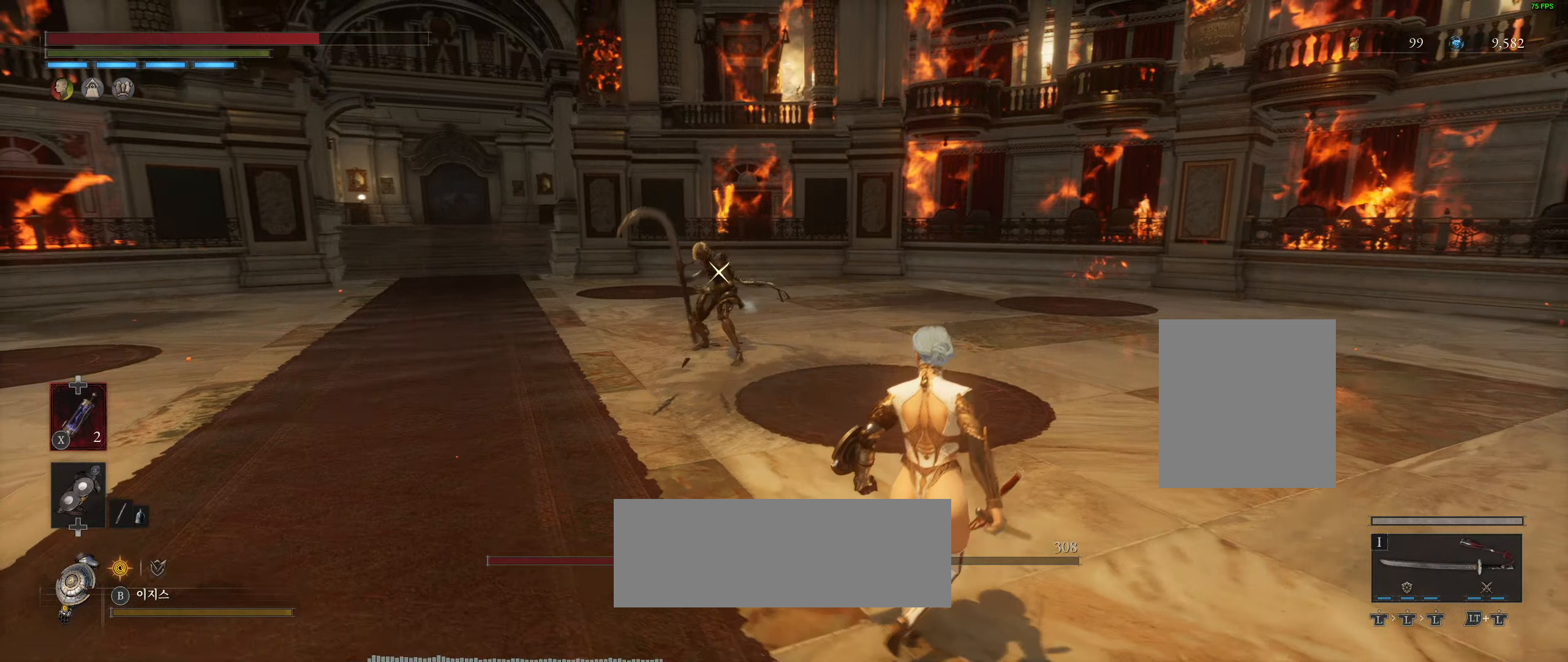
{"dt_ms": 500, "buttons": [], "left_stick": "up-right", "events": [[50, "left_stick", "right"], [100, "R2", "down"], [116, "left_stick", "up-right"], [183, "R2", "up"]]}
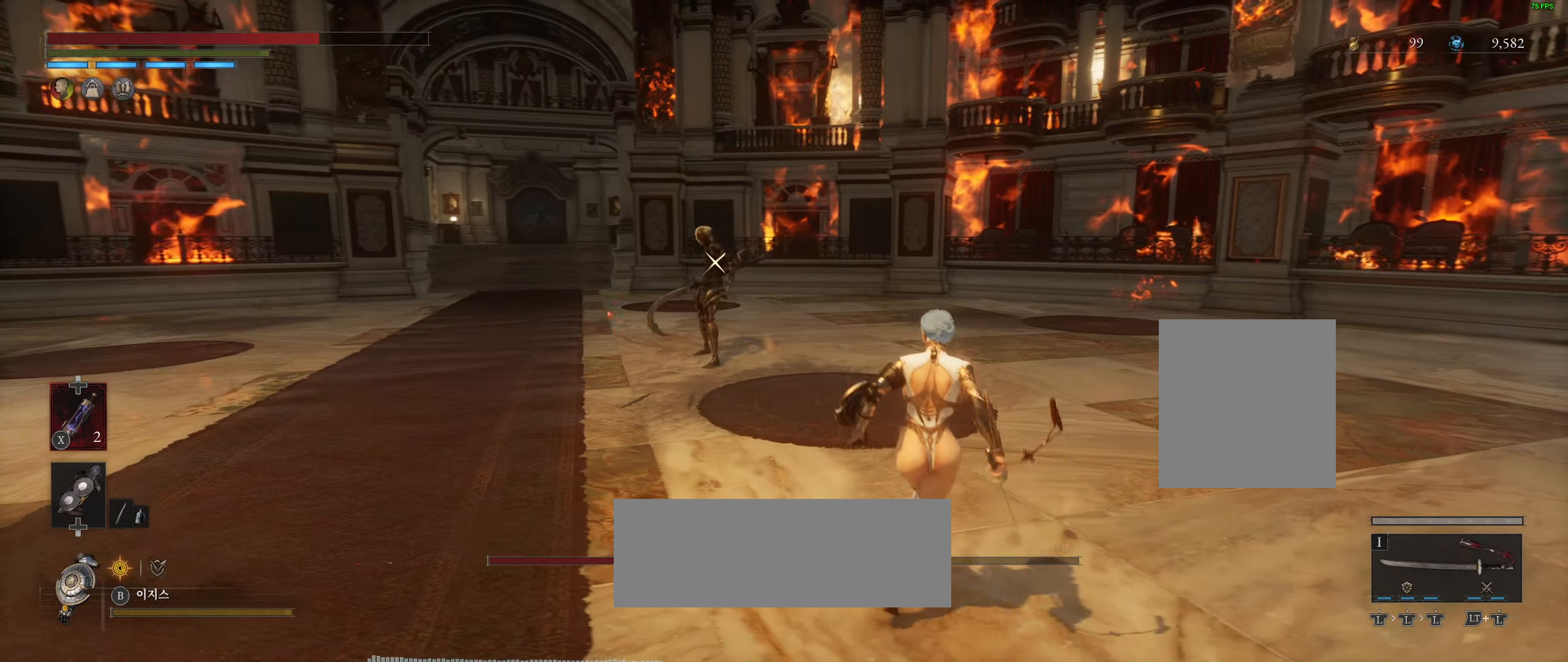
{"dt_ms": 500, "buttons": [], "left_stick": "up-right", "events": []}
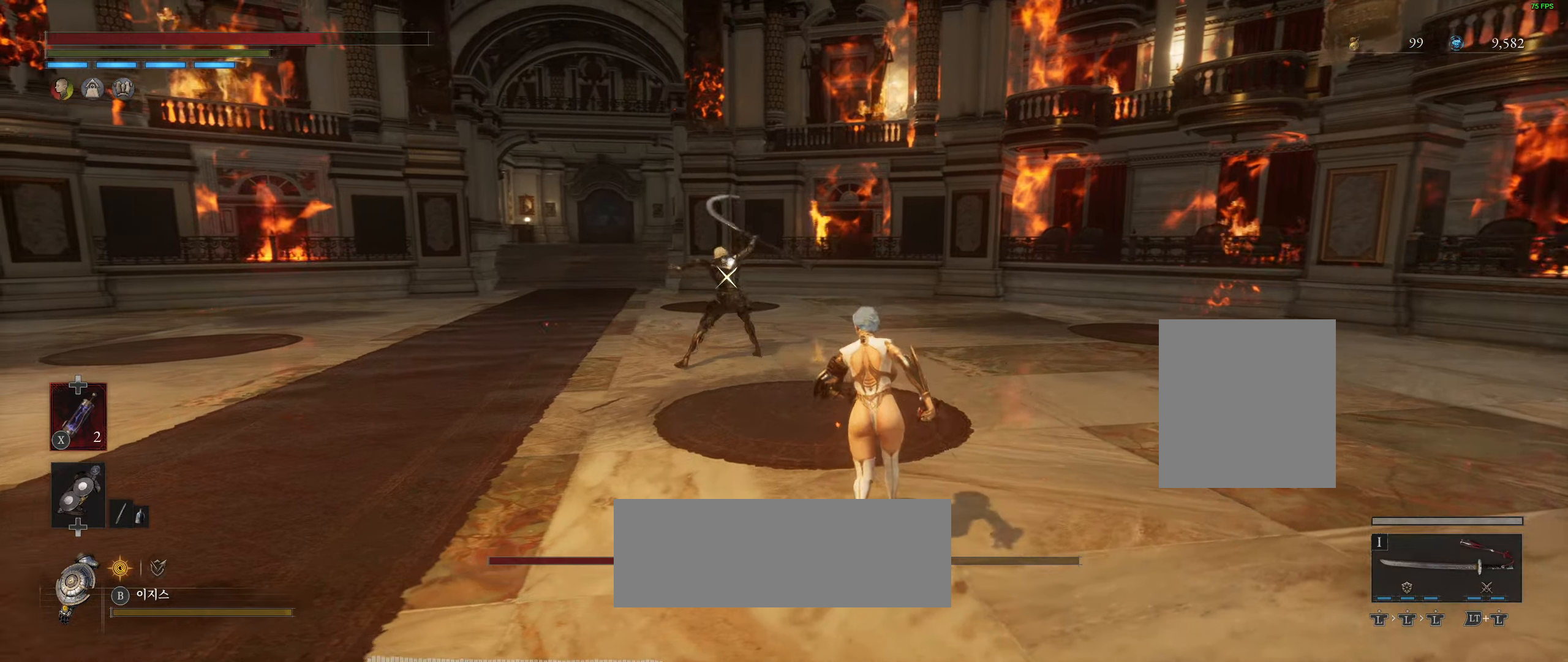
{"dt_ms": 500, "buttons": [], "left_stick": "down-right", "events": [[500, "left_stick", "down-right"]]}
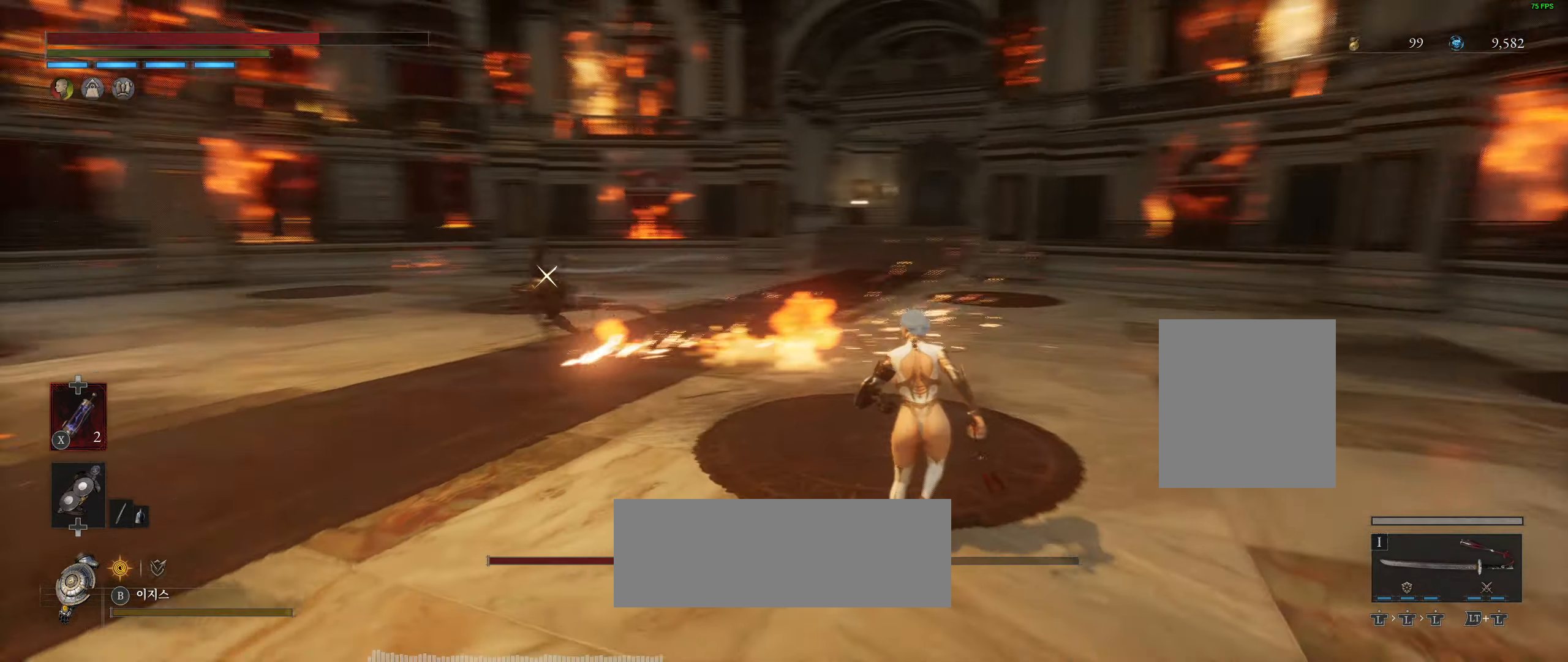
{"dt_ms": 500, "buttons": [], "left_stick": "down-right", "events": []}
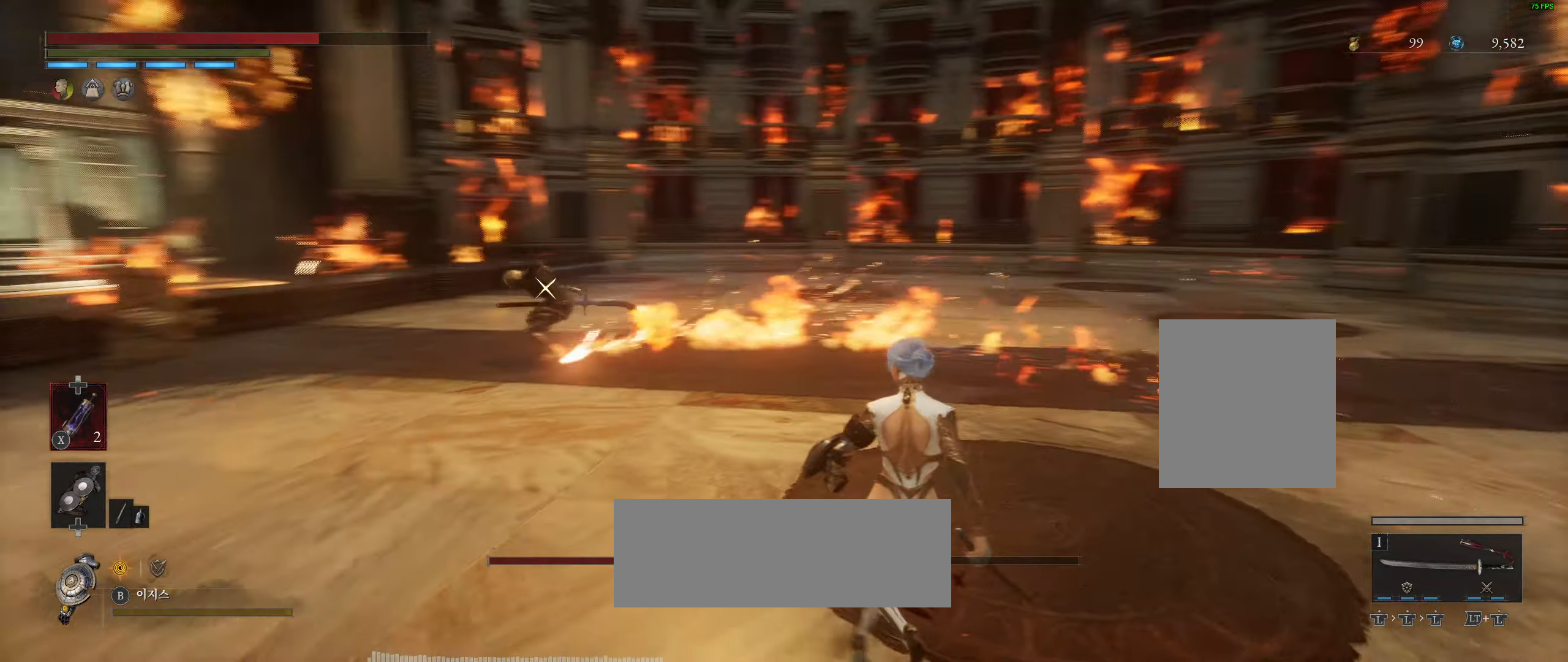
{"dt_ms": 1000, "buttons": [], "left_stick": "down-right"}
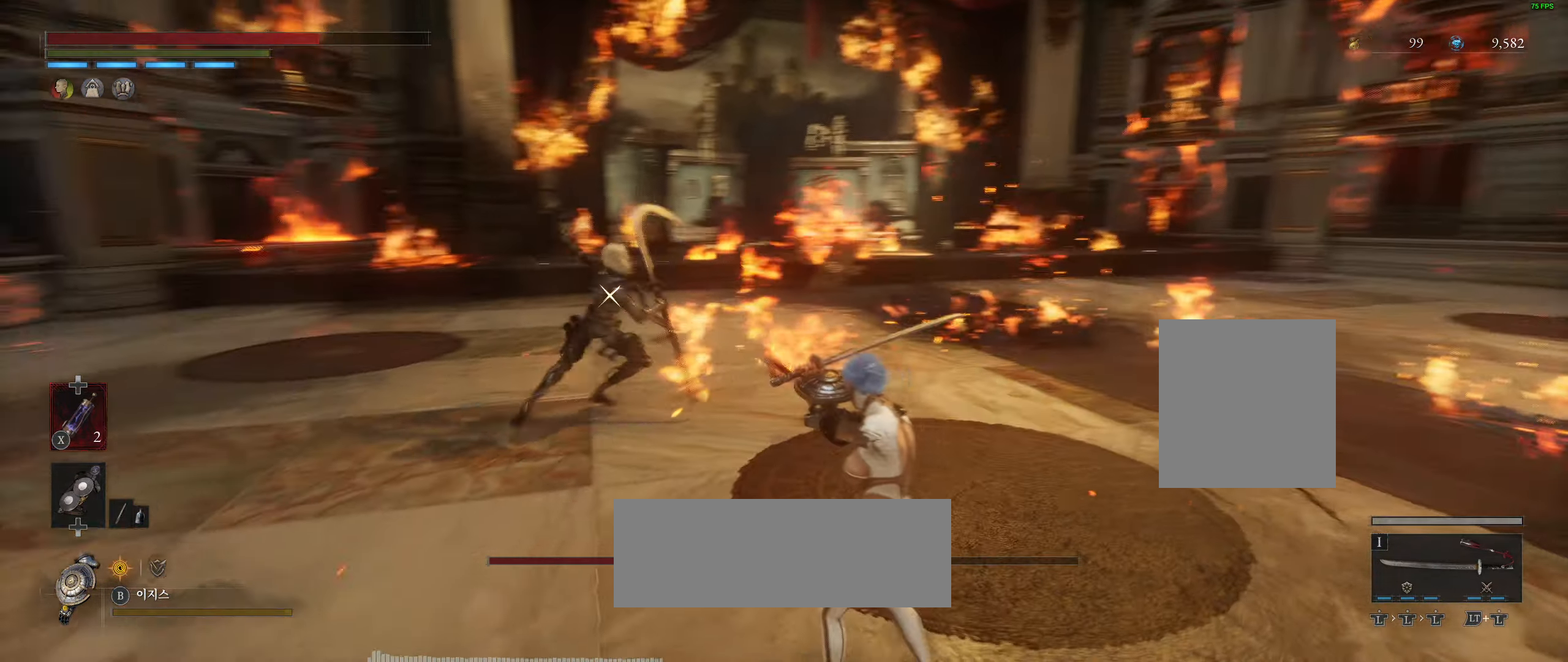
{"dt_ms": 500, "buttons": ["R2"], "left_stick": "down-right", "events": [[66, "R2", "down"], [83, "L2", "down"], [150, "R2", "up"], [166, "L2", "up"], [500, "R2", "down"]]}
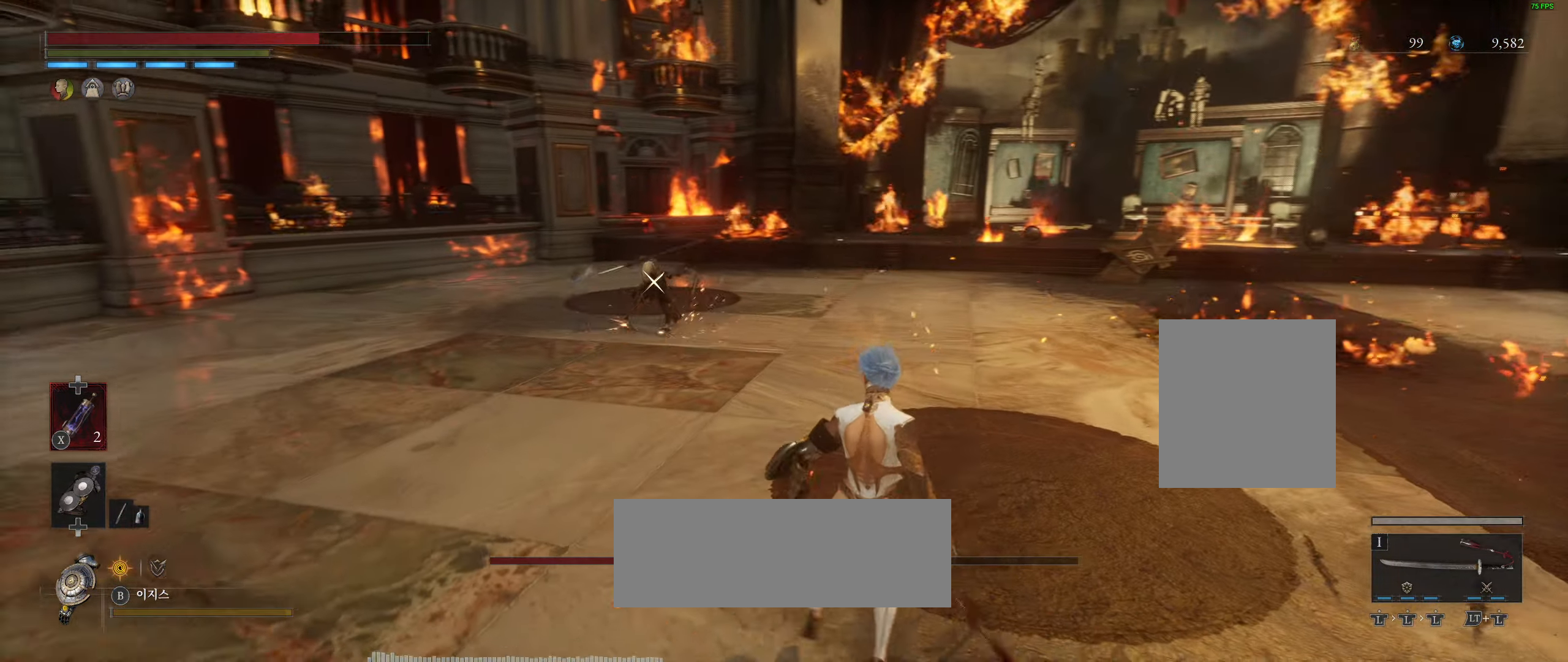
{"dt_ms": 500, "buttons": [], "left_stick": "center", "events": [[66, "R2", "up"], [400, "left_stick", "center"]]}
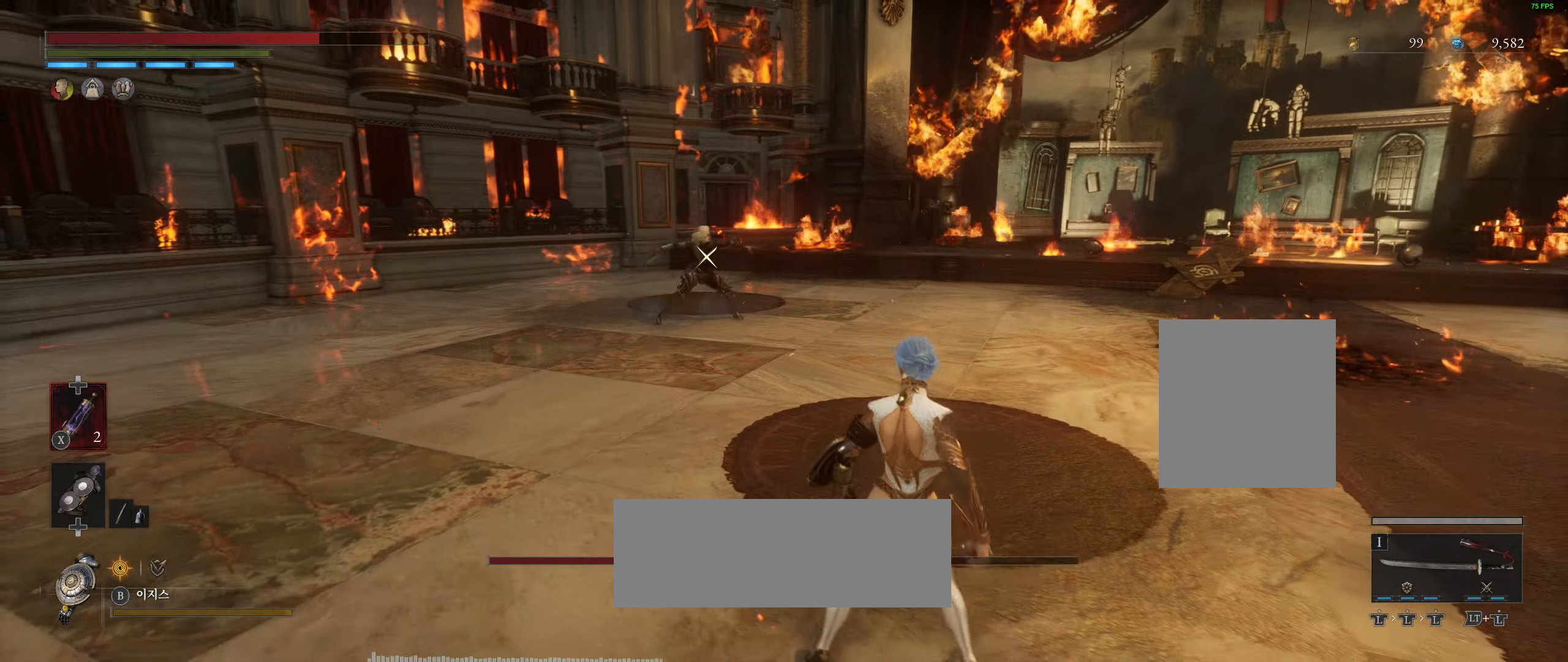
{"dt_ms": 500, "buttons": [], "left_stick": "right", "events": [[116, "left_stick", "right"]]}